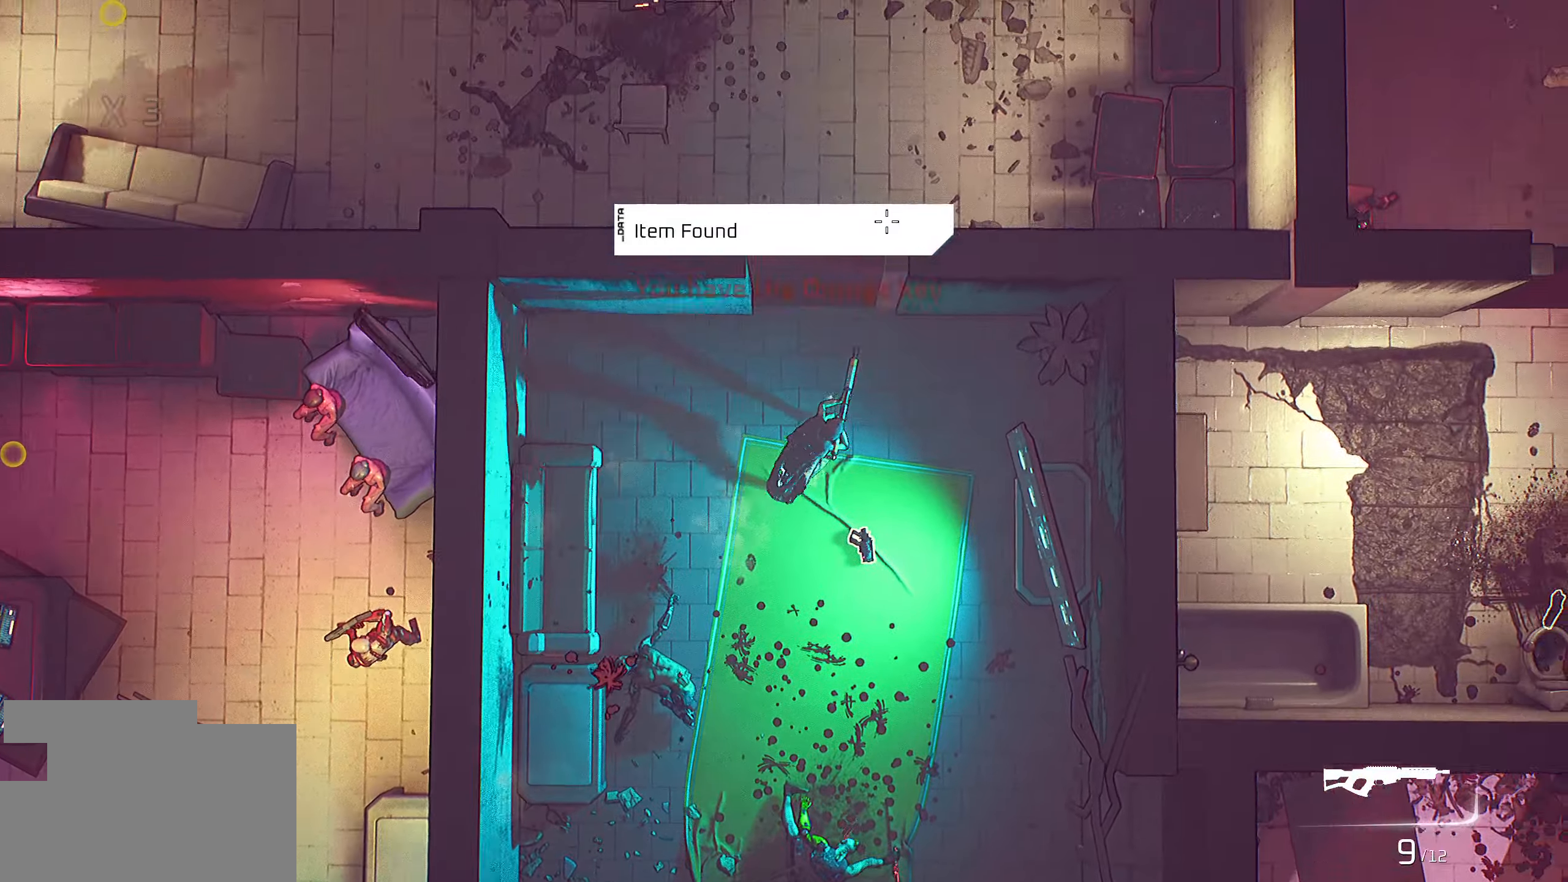
Gameplay with keyboard and mouse; each line is a JSON object with the keys and mouse buttons held at the frame after it. "events" lists presses ("down") and releases ("up") of "1", "2", "3", "4", "5", "a", "alt", "c", "caps_lock", "ctrl", "d", "e", "f", "g", "q", "r", "s", "shift", "space", "t", "tab", "v", "w", "x", "z", "mouse_left", "mouse_wheel" and "mouse_right" between this image and that frame as [ms after this image, input, new state], when the widget could be followed in between. "mouse_left", "mouse_wheel", "mouse_right" = the "left", "wheel", "right" buttons of the "mouse" list. No other keys are recorded. "wheel" means that the mouse wheel is clicked or scrolled. "mouse_move" is the direction in which the mouse moves at that frame (one of eight, or "still"), when it could be read.
{"keys": ["a", "w"], "mouse": [], "mouse_move": "left", "events": [[484, "a", "down"]]}
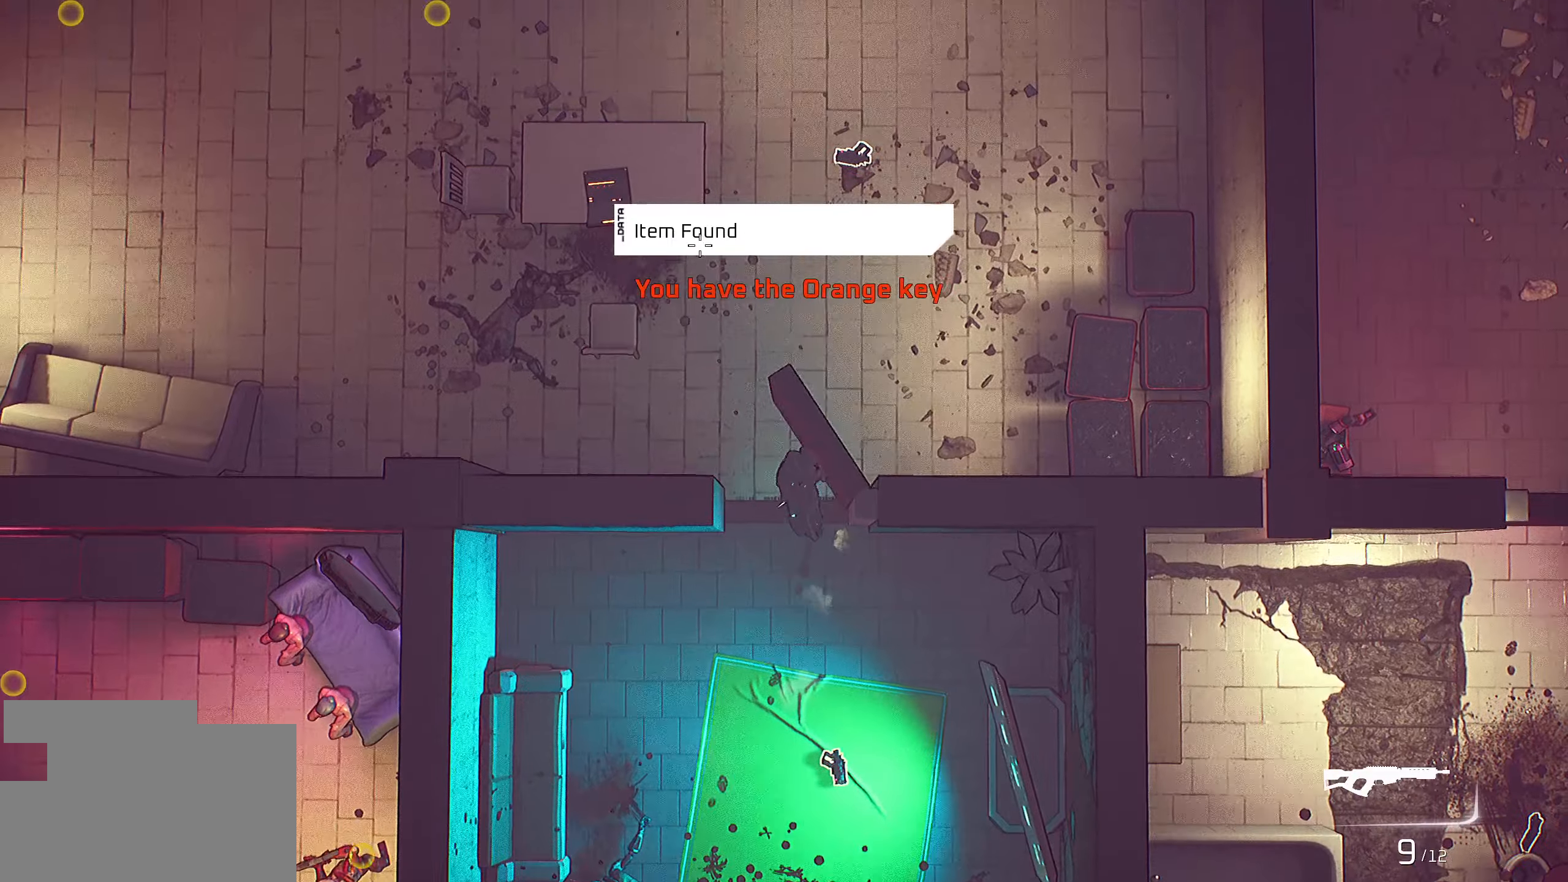
{"keys": ["a", "w"], "mouse": [], "mouse_move": "down-left", "events": []}
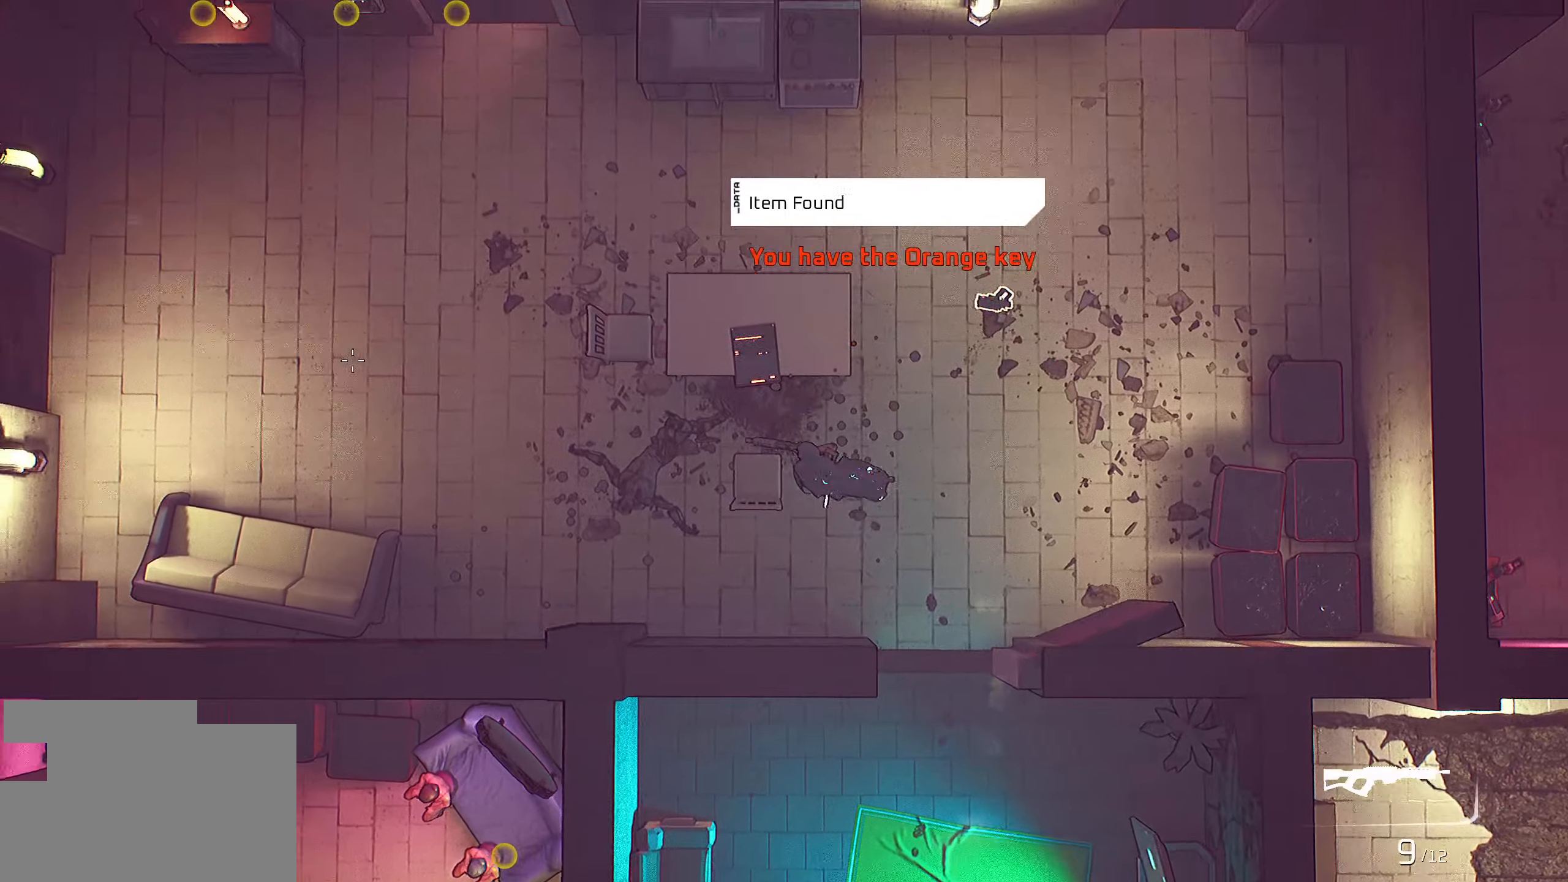
{"keys": ["a"], "mouse": [], "mouse_move": "right", "events": [[184, "w", "up"]]}
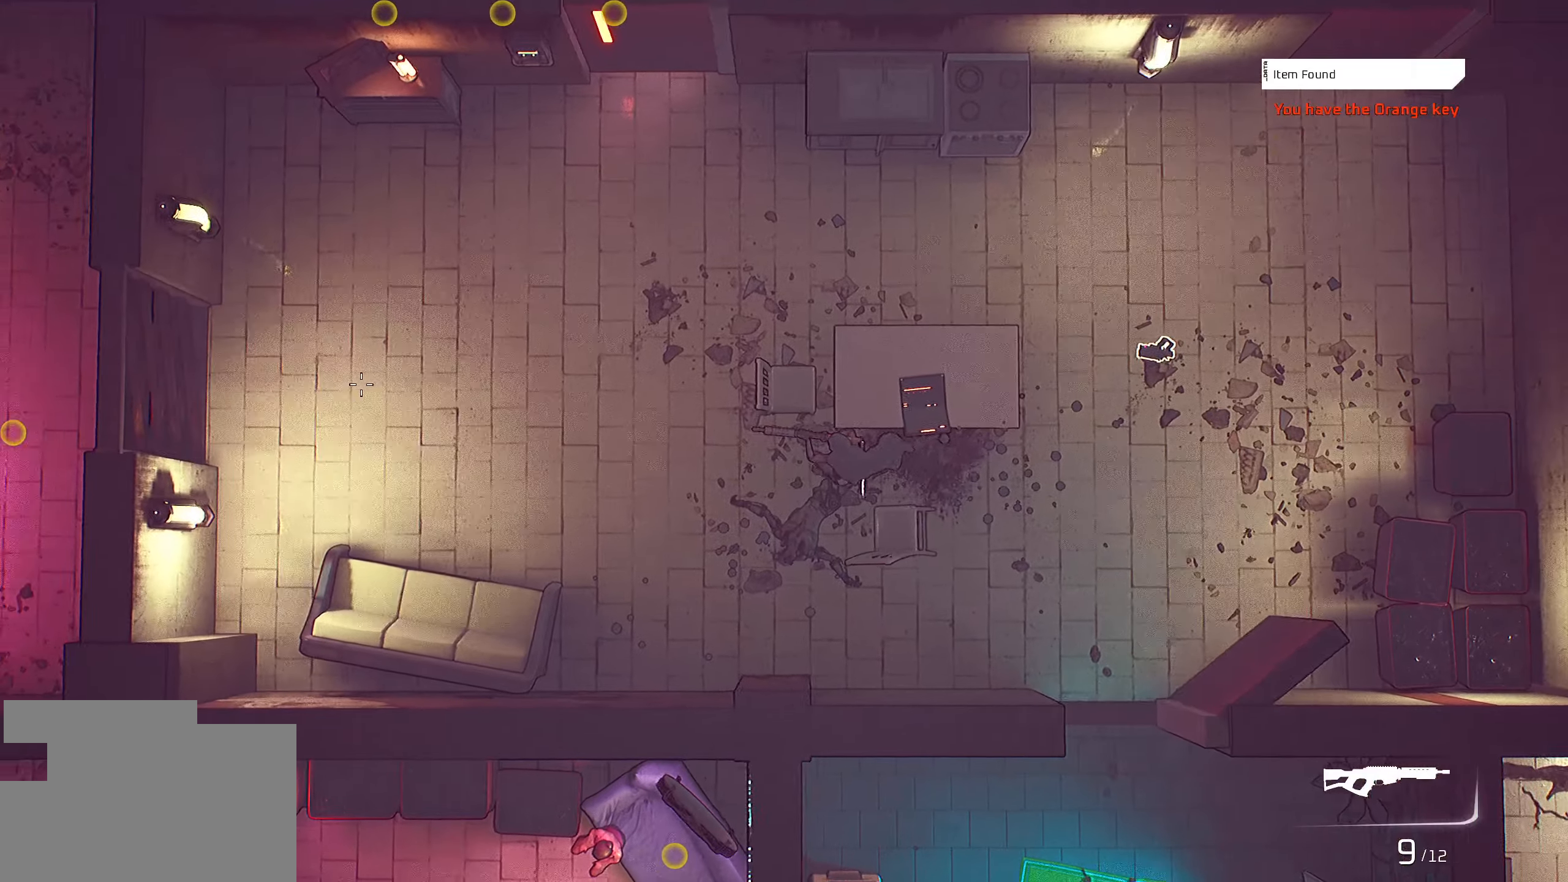
{"keys": ["w"], "mouse": [], "mouse_move": "right", "events": [[150, "w", "down"], [300, "a", "up"]]}
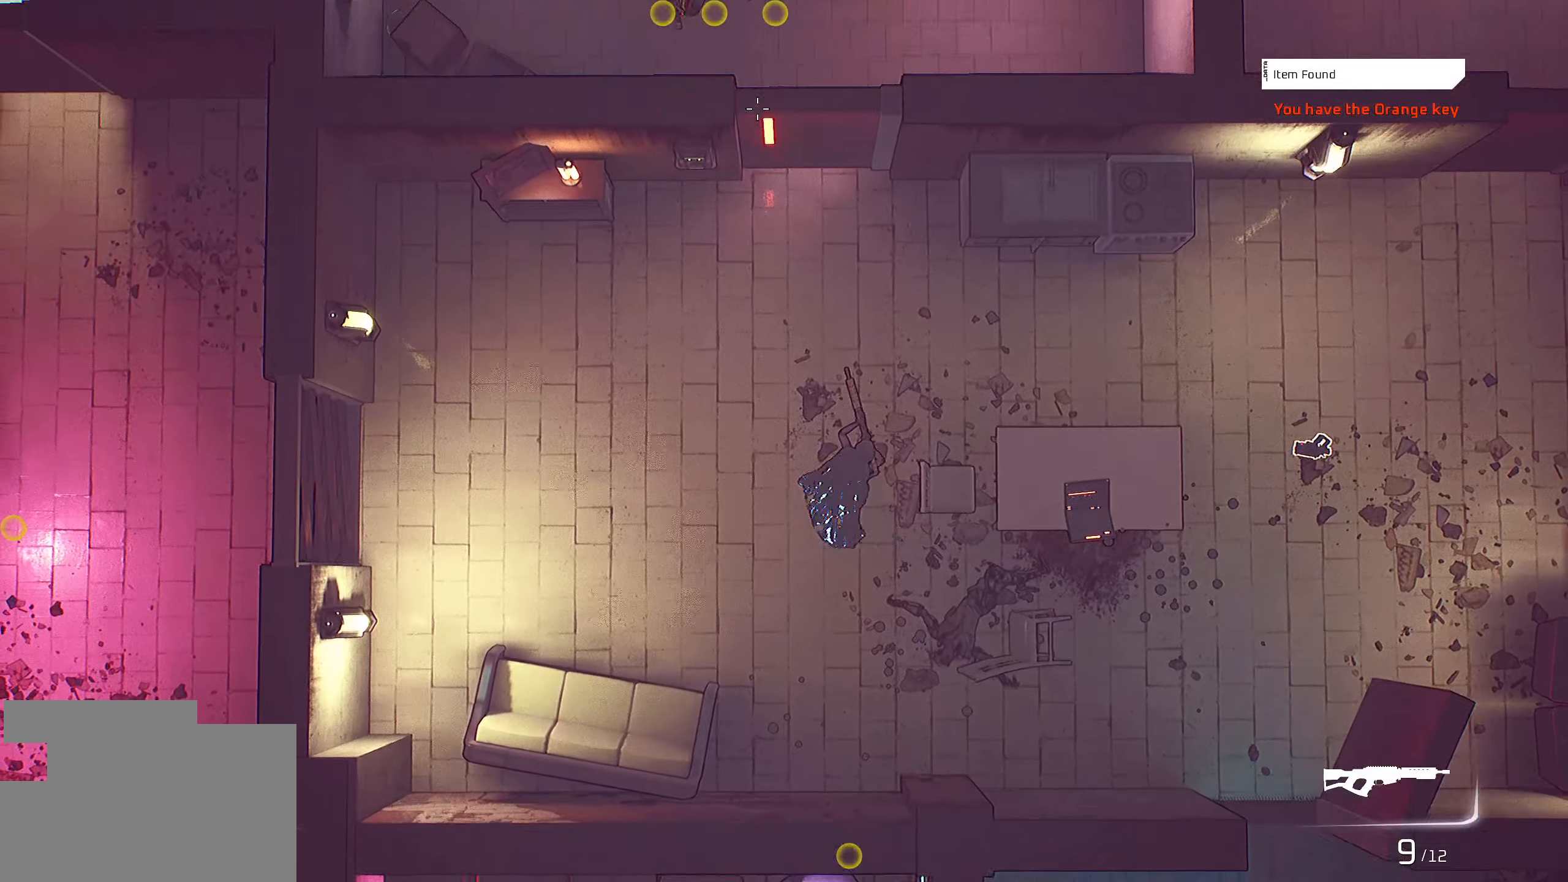
{"keys": ["w"], "mouse": [], "mouse_move": "down-left", "events": []}
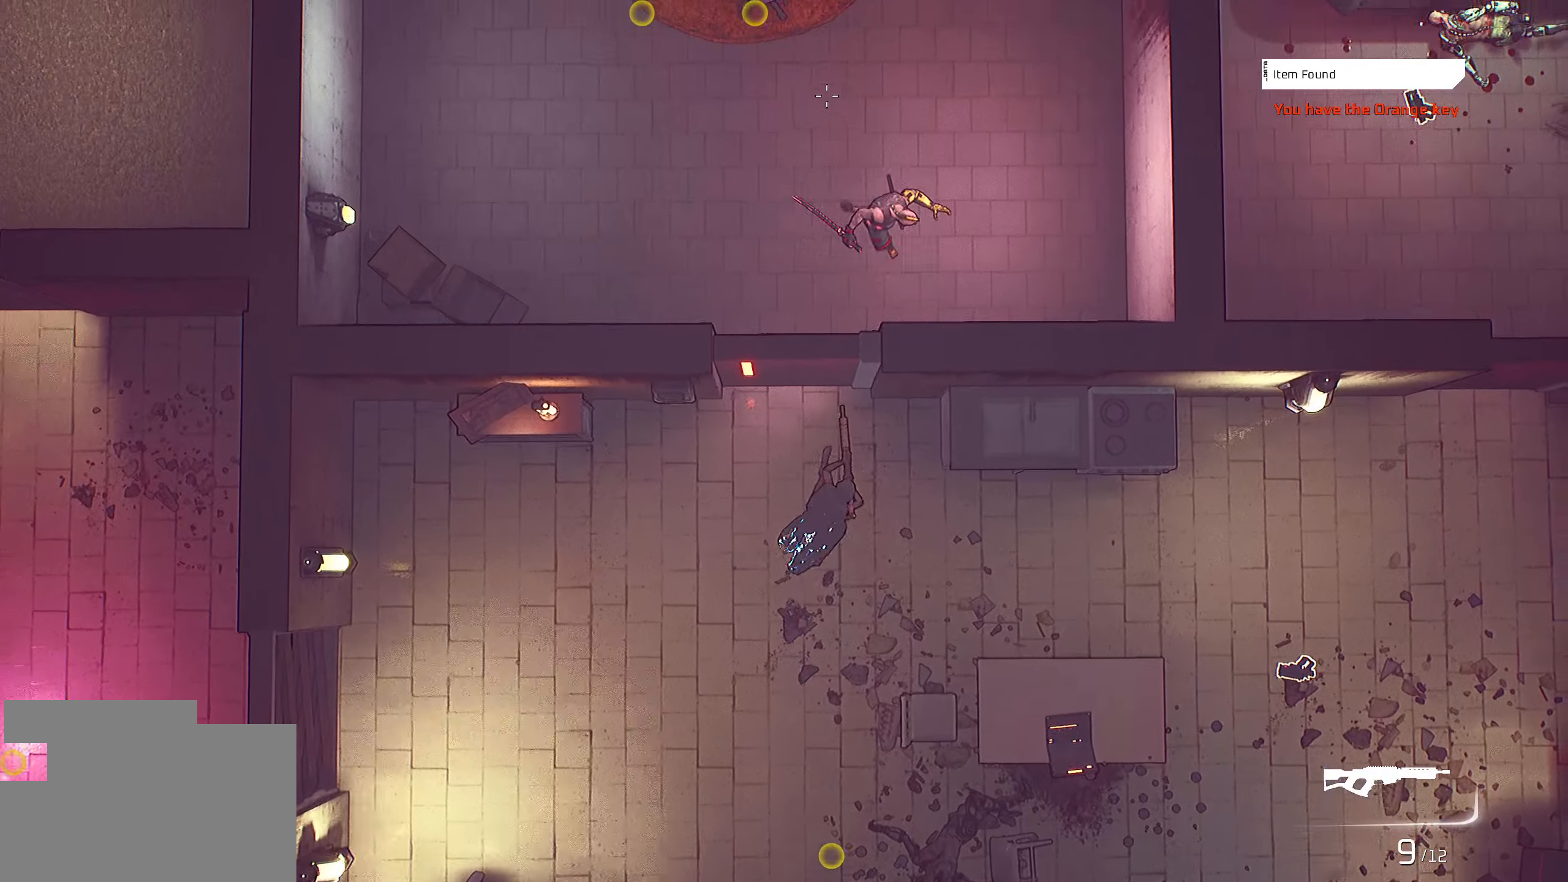
{"keys": ["w"], "mouse": [], "mouse_move": "still", "events": [[234, "a", "down"], [400, "a", "up"]]}
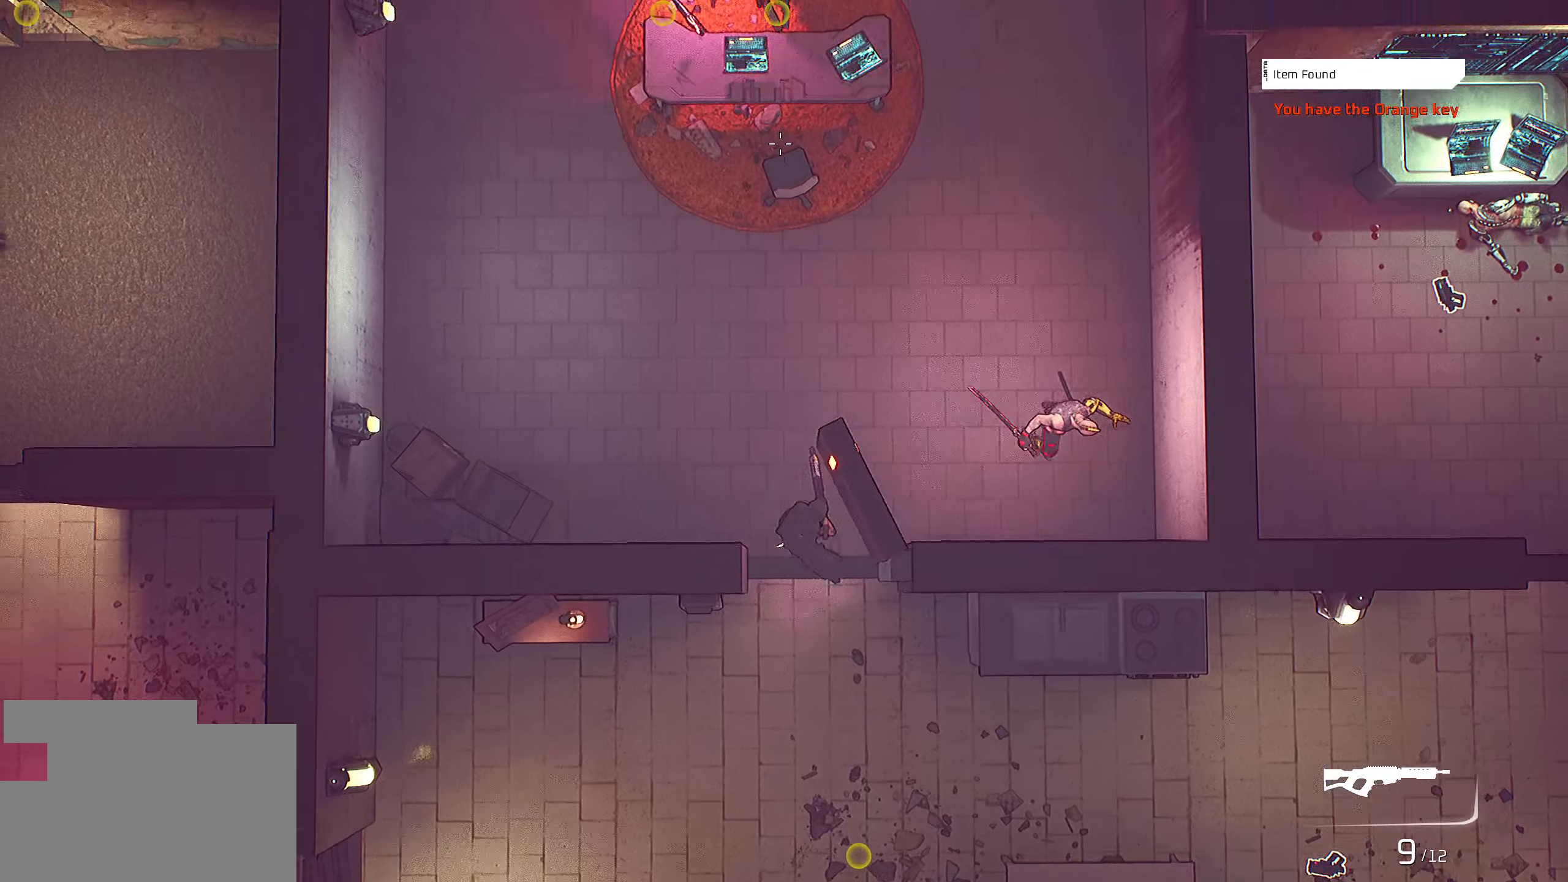
{"keys": ["s"], "mouse": [], "mouse_move": "still", "events": [[84, "mouse_left", "down"], [84, "w", "up"], [167, "s", "down"], [234, "mouse_left", "up"]]}
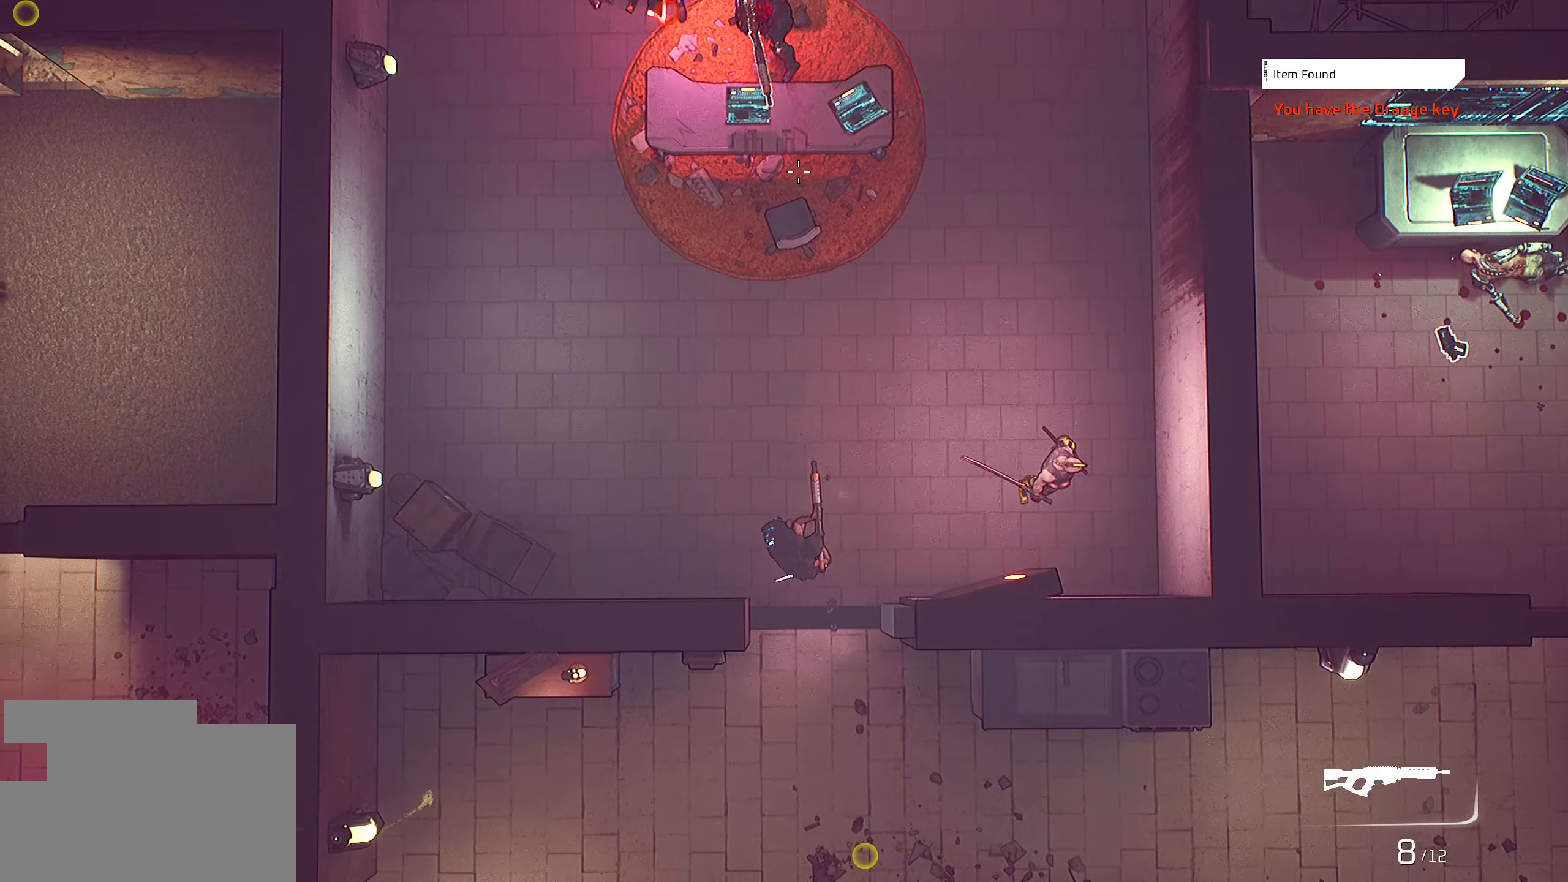
{"keys": ["s"], "mouse": [], "mouse_move": "still", "events": []}
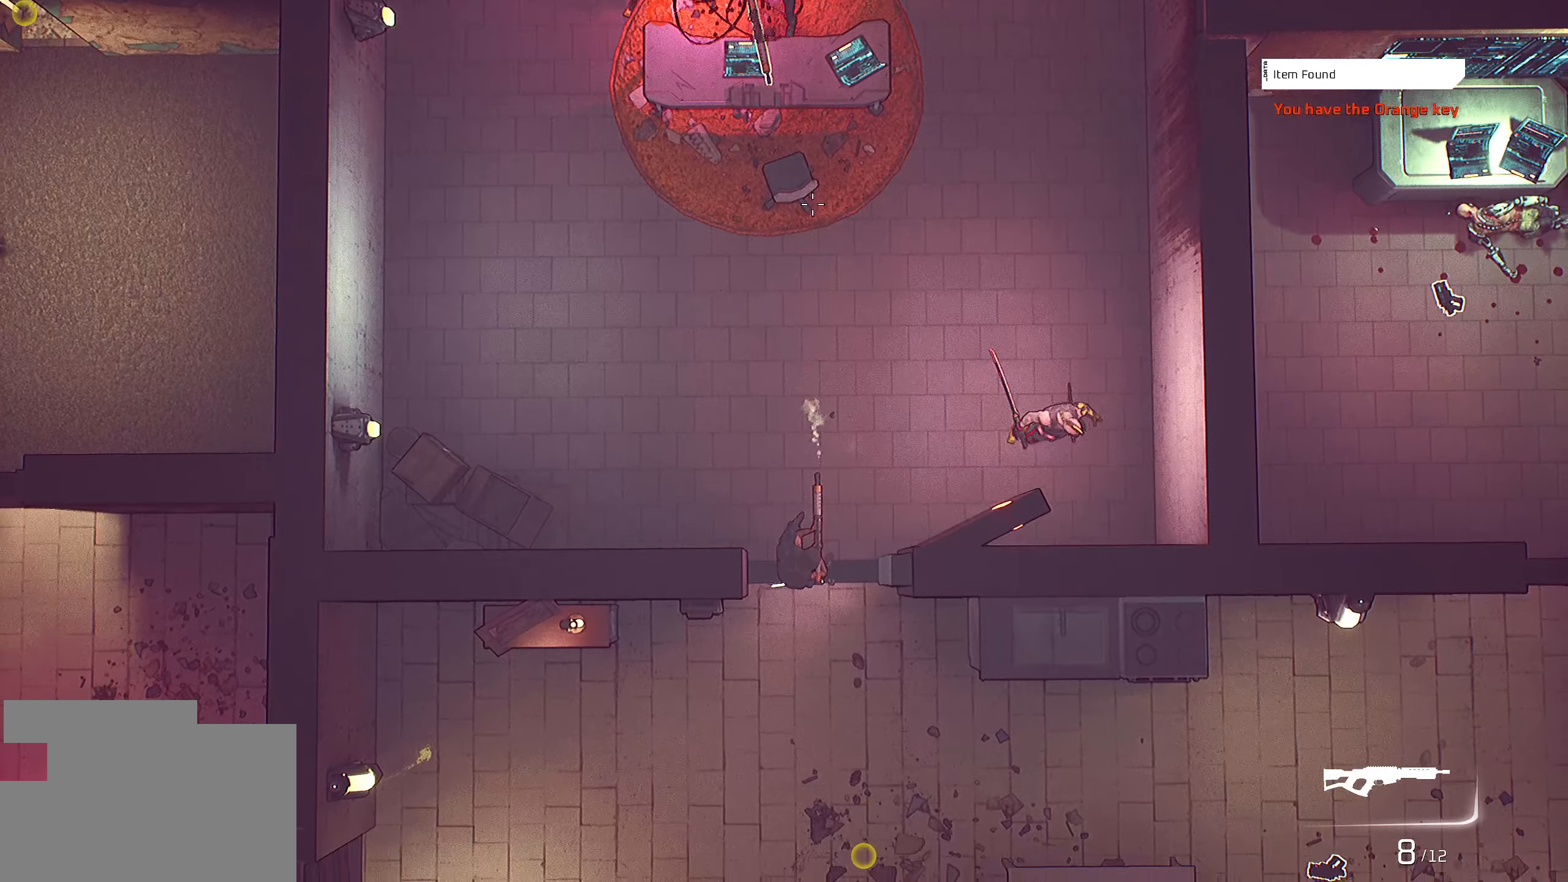
{"keys": ["s"], "mouse": [], "mouse_move": "still", "events": []}
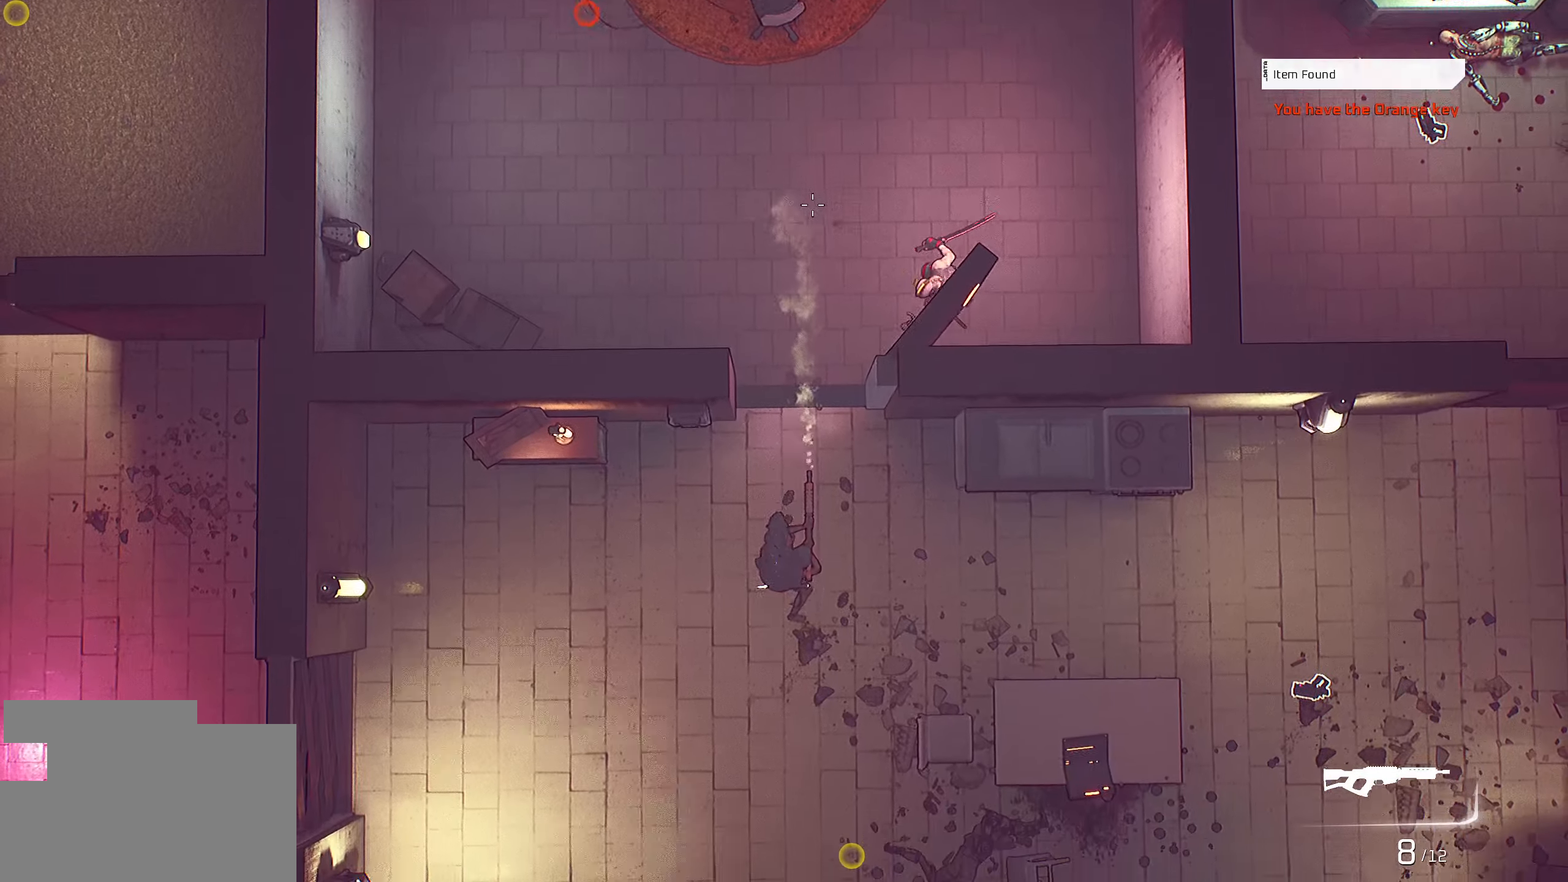
{"keys": ["s"], "mouse": [], "mouse_move": "still", "events": [[300, "mouse_left", "down"], [400, "mouse_left", "up"]]}
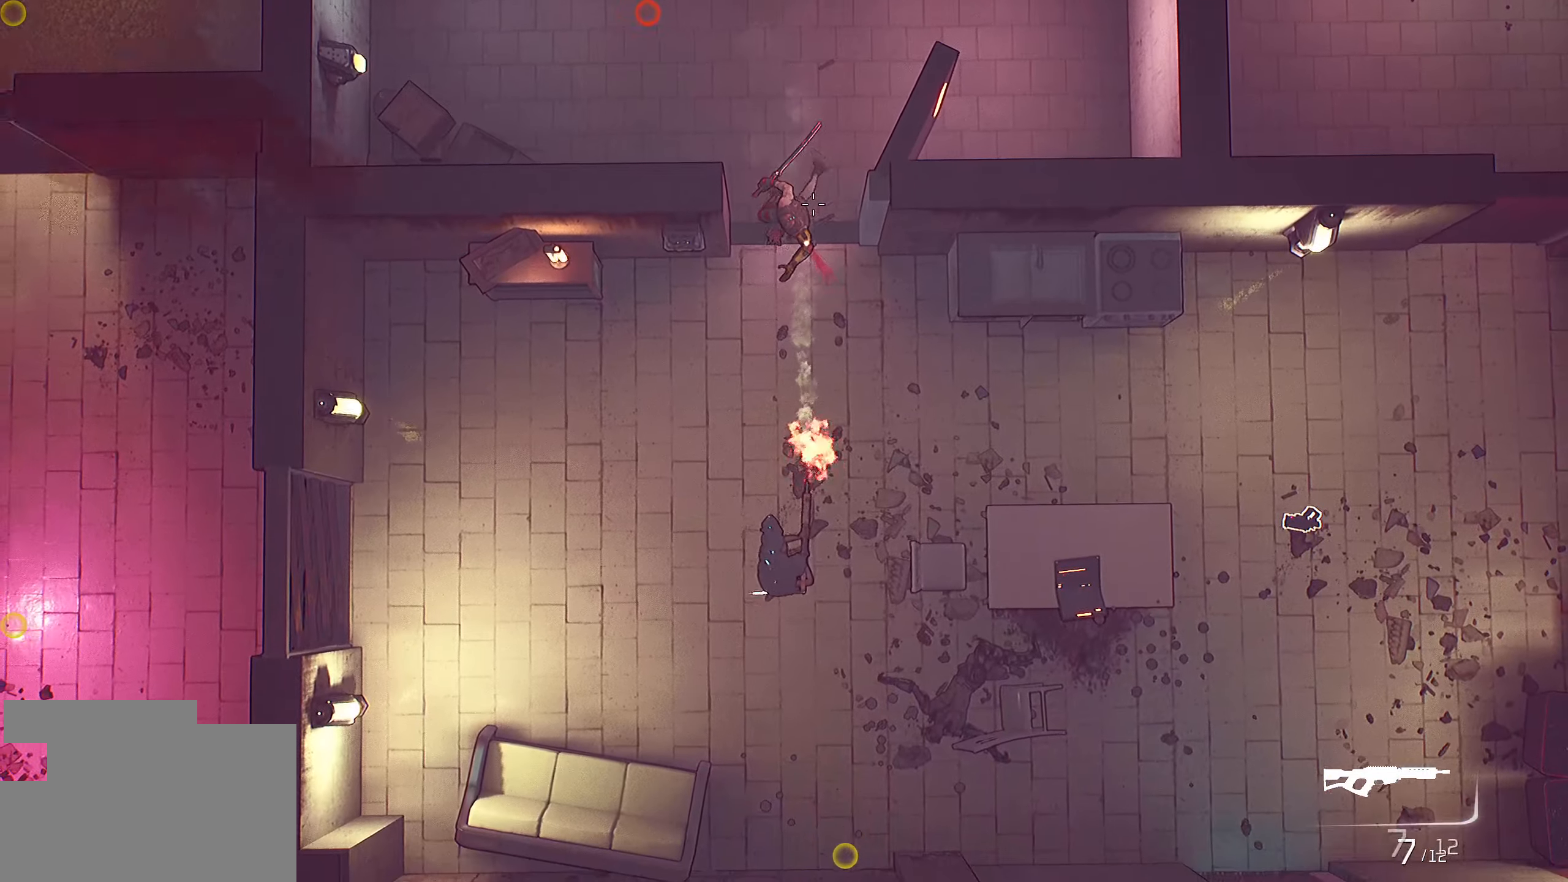
{"keys": [], "mouse": [], "mouse_move": "still", "events": [[434, "s", "up"]]}
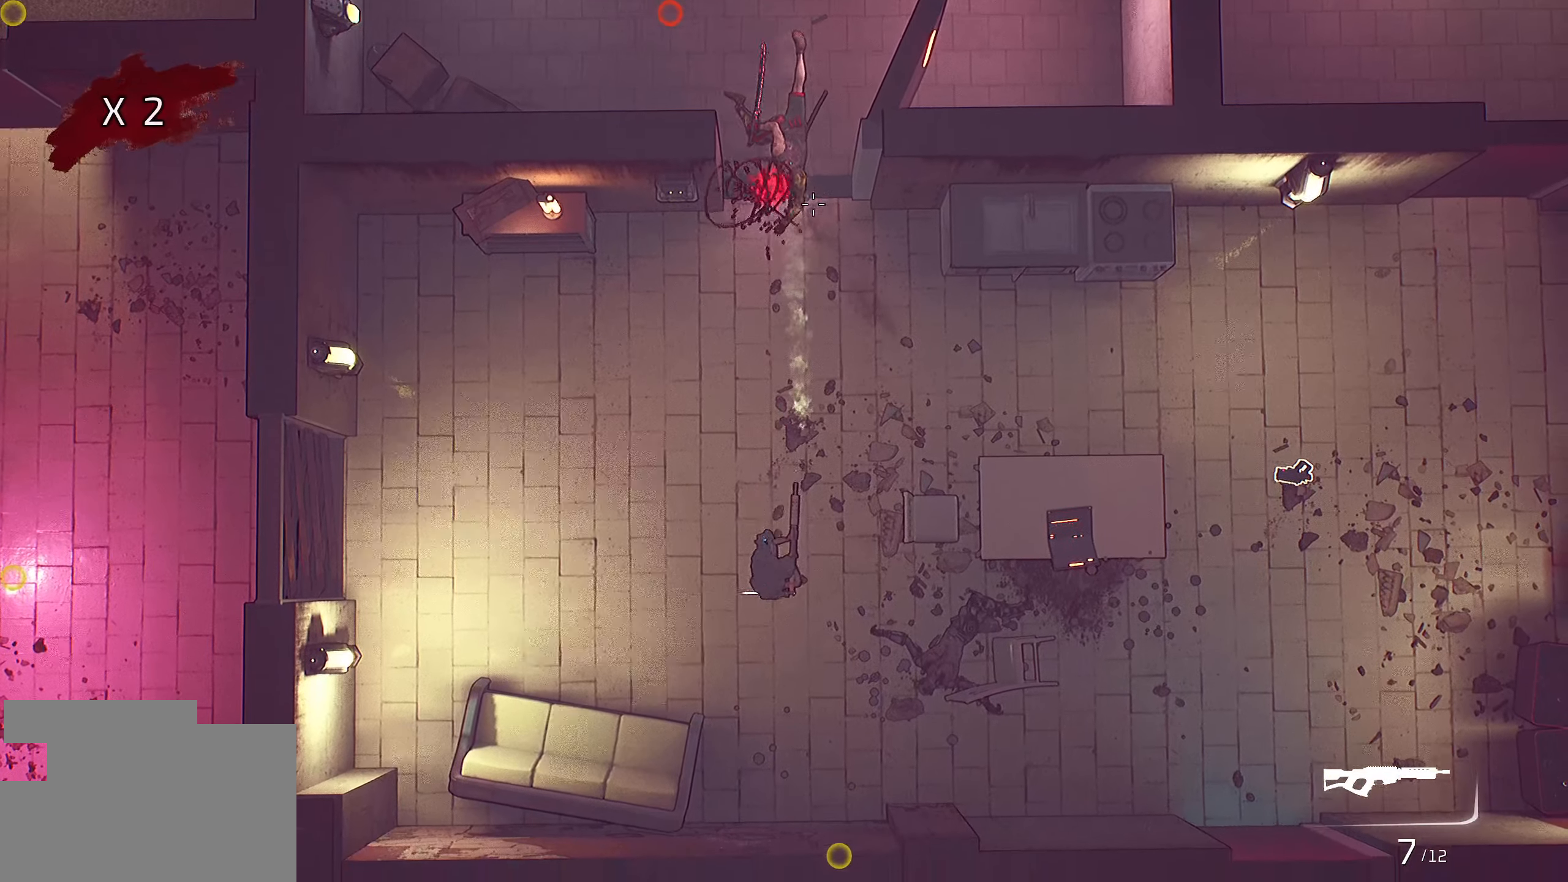
{"keys": [], "mouse": [], "mouse_move": "still", "events": []}
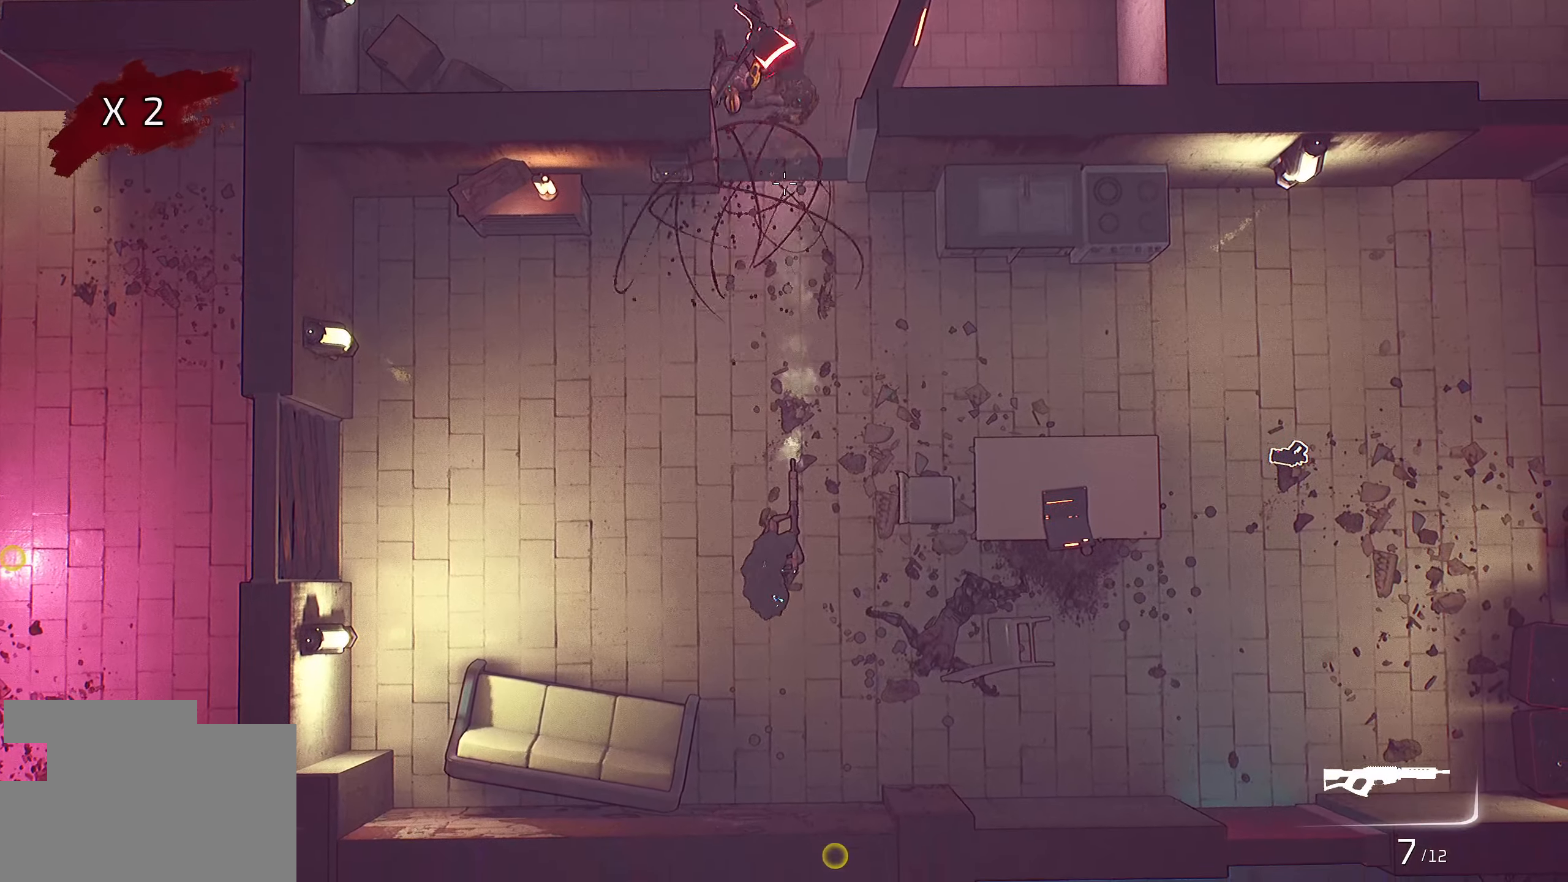
{"keys": [], "mouse": [], "mouse_move": "still", "events": [[234, "mouse_left", "down"], [350, "mouse_left", "up"]]}
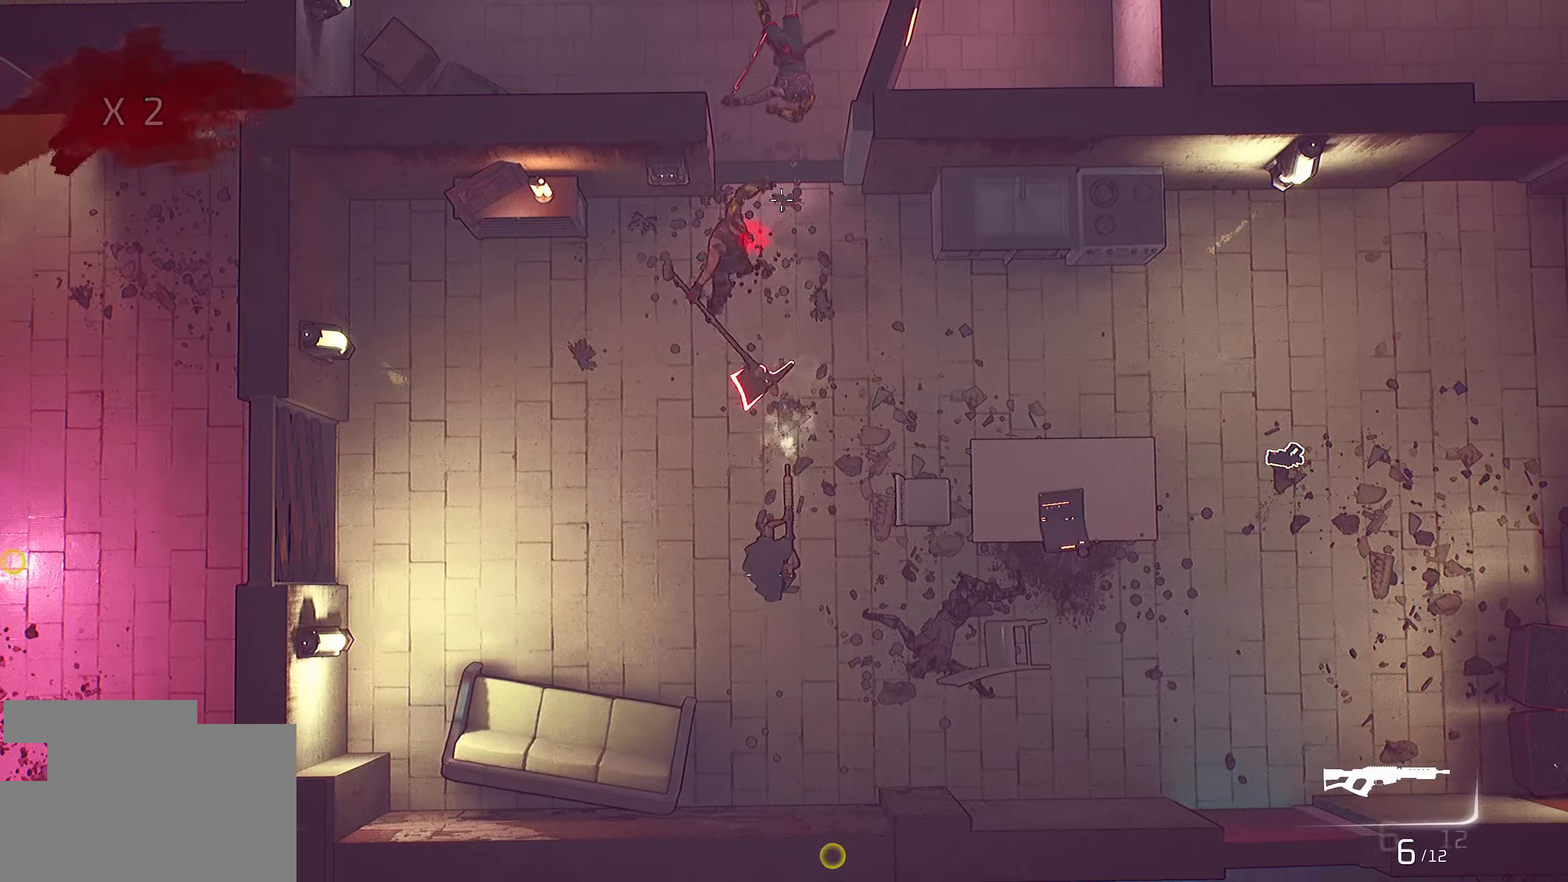
{"keys": ["w"], "mouse": [], "mouse_move": "still", "events": [[200, "w", "down"]]}
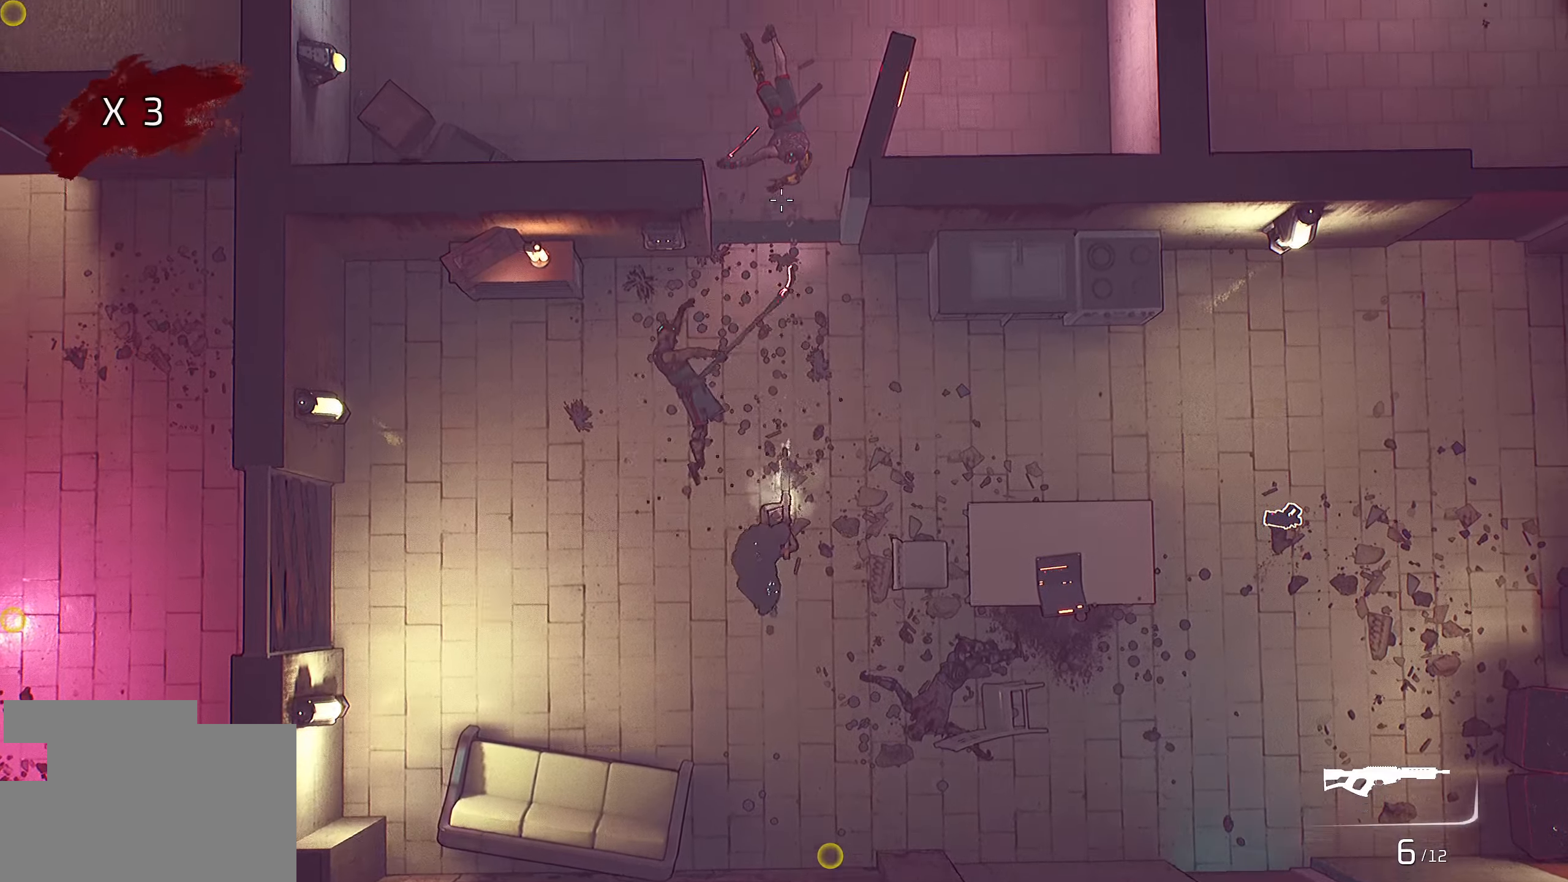
{"keys": ["w"], "mouse": [], "mouse_move": "still", "events": [[400, "r", "down"], [500, "r", "up"]]}
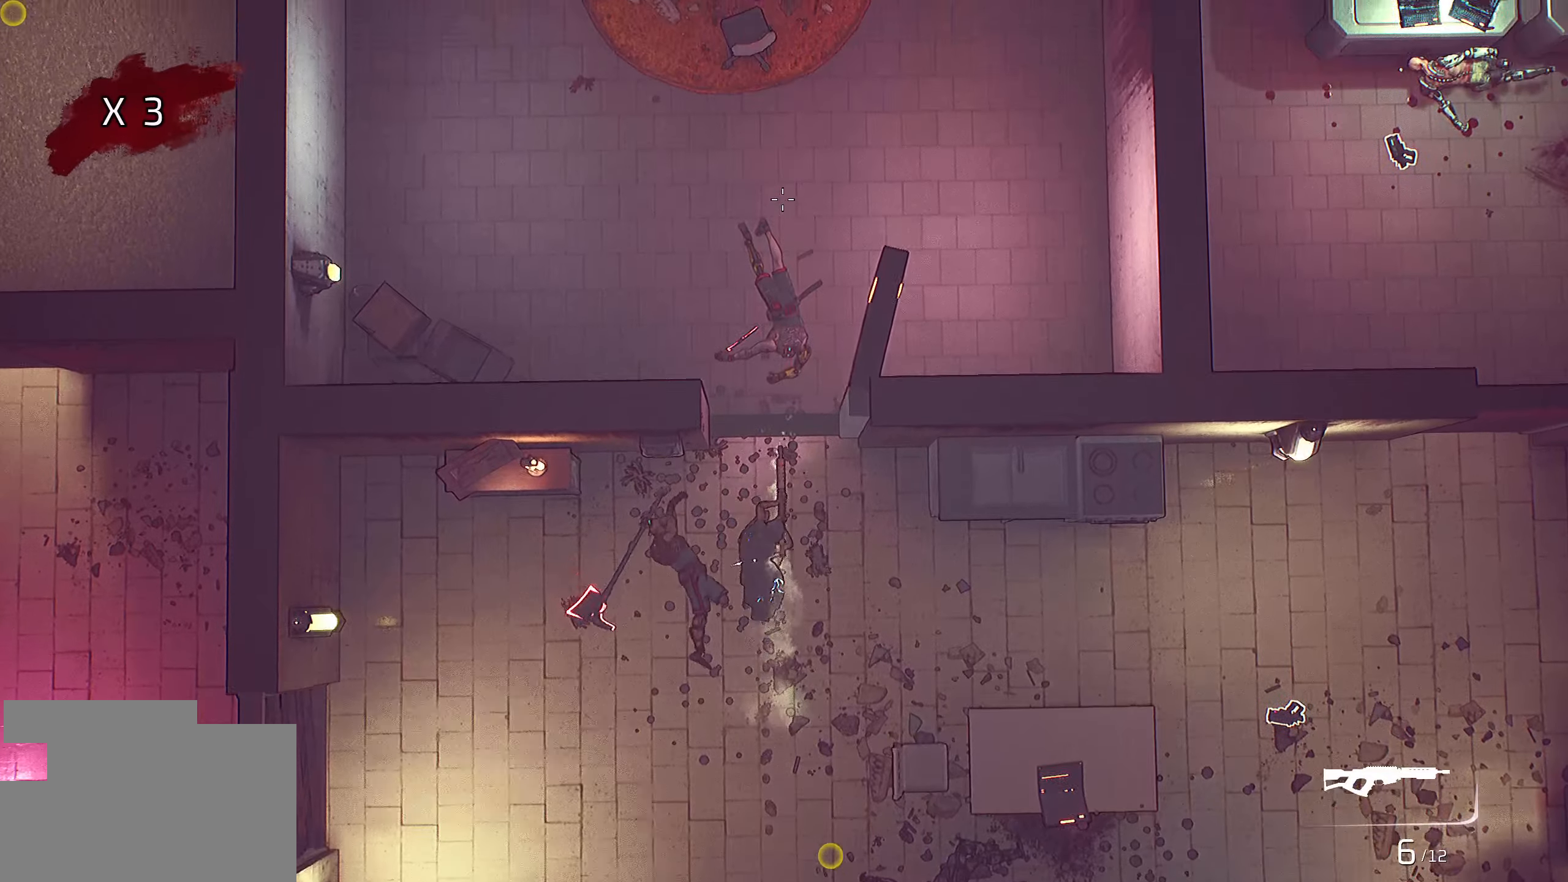
{"keys": ["a", "w"], "mouse": [], "mouse_move": "down", "events": [[484, "a", "down"]]}
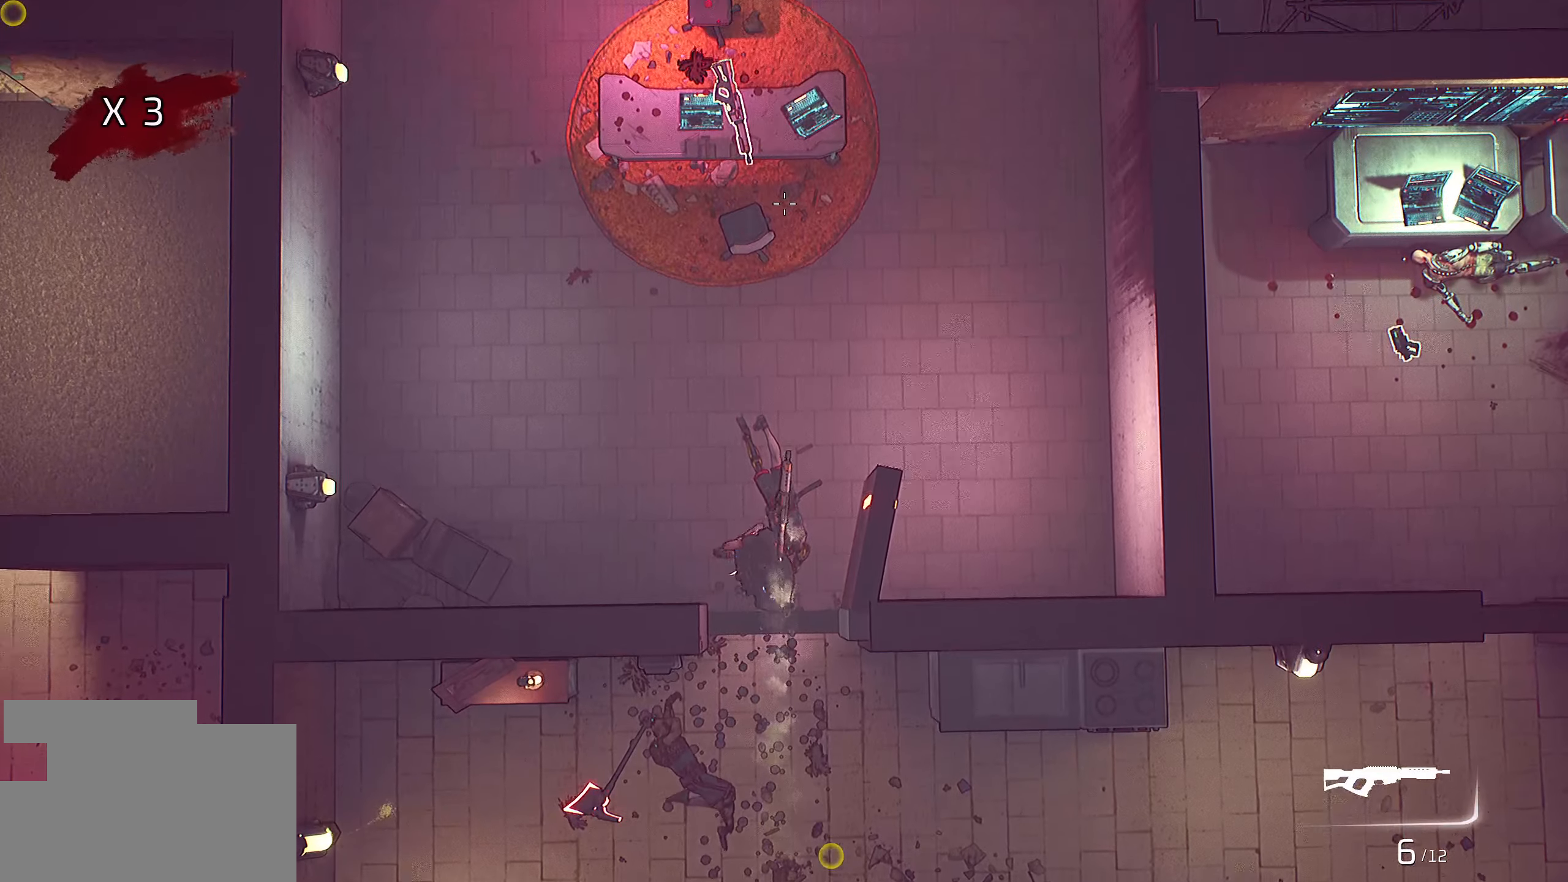
{"keys": ["a", "w"], "mouse": [], "mouse_move": "still", "events": []}
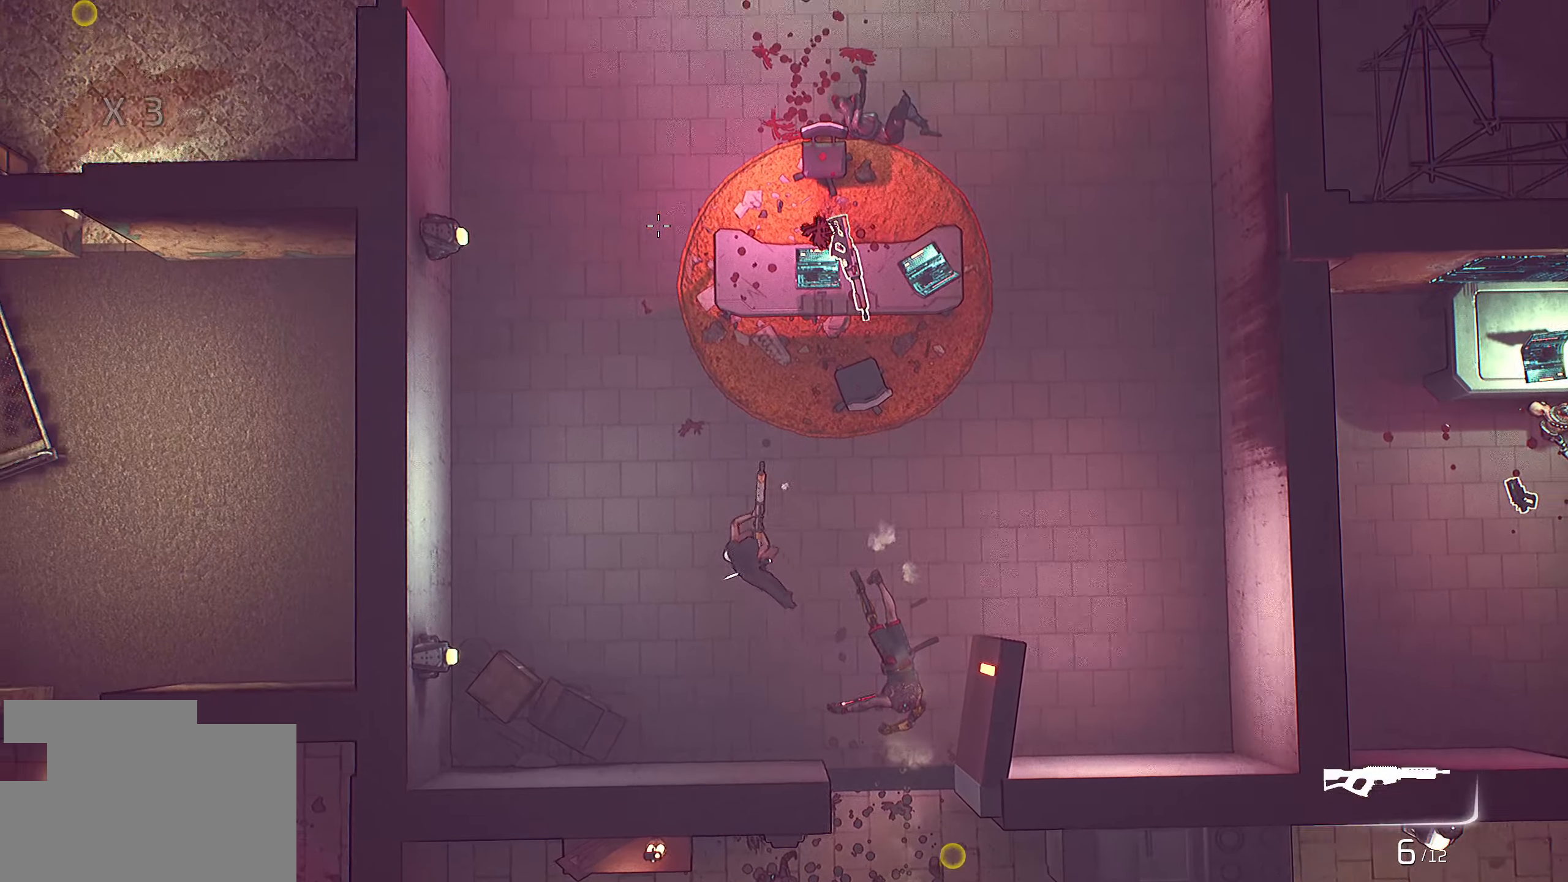
{"keys": ["w"], "mouse": [], "mouse_move": "still", "events": [[167, "a", "up"]]}
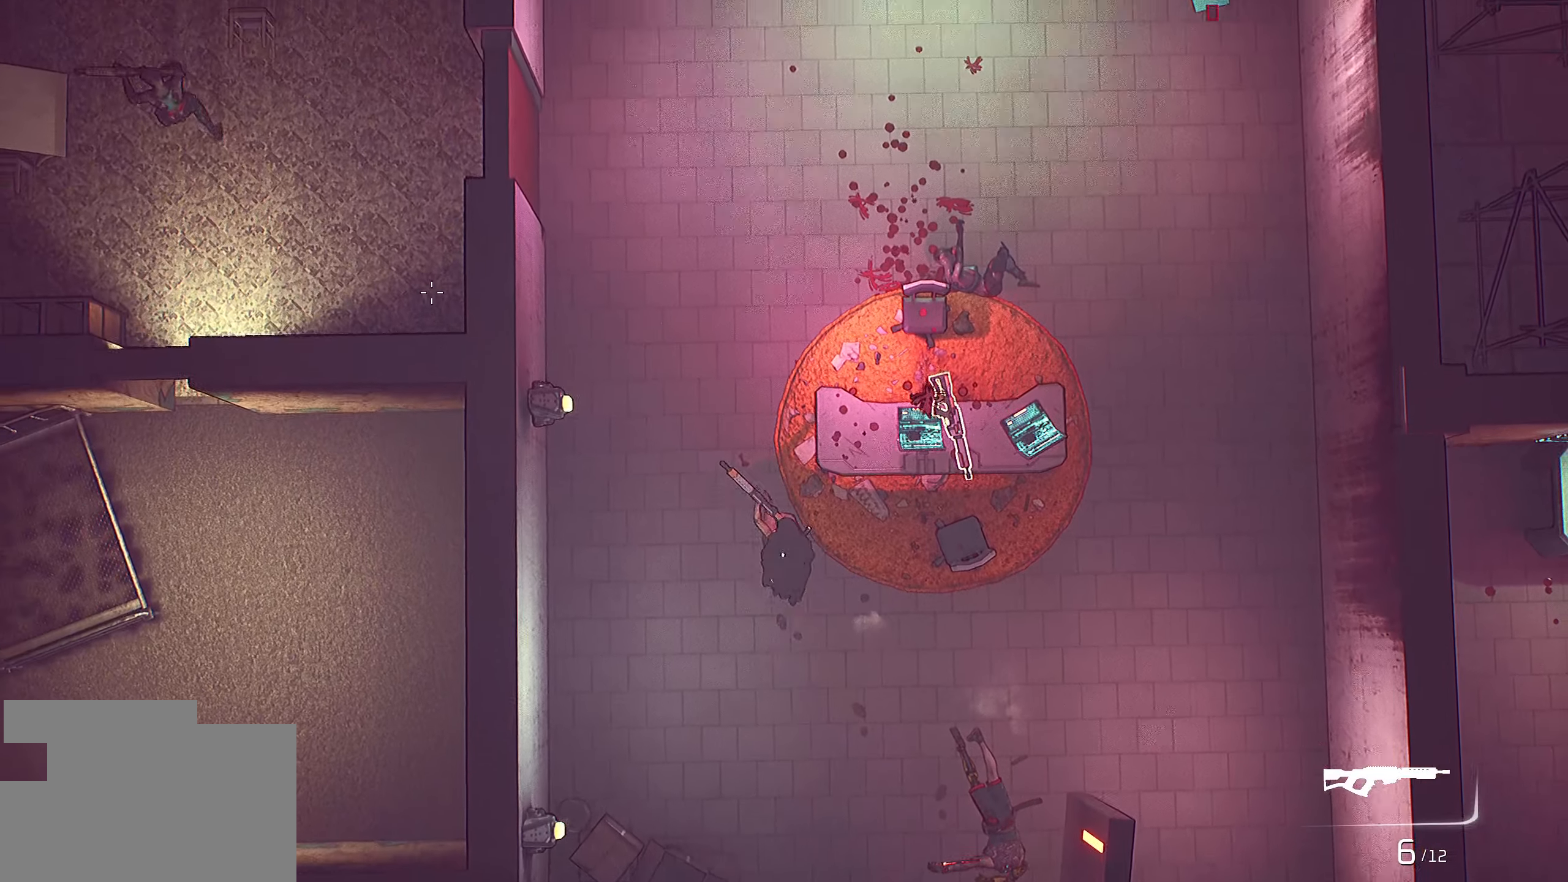
{"keys": ["a", "w"], "mouse": [], "mouse_move": "down", "events": [[367, "a", "down"]]}
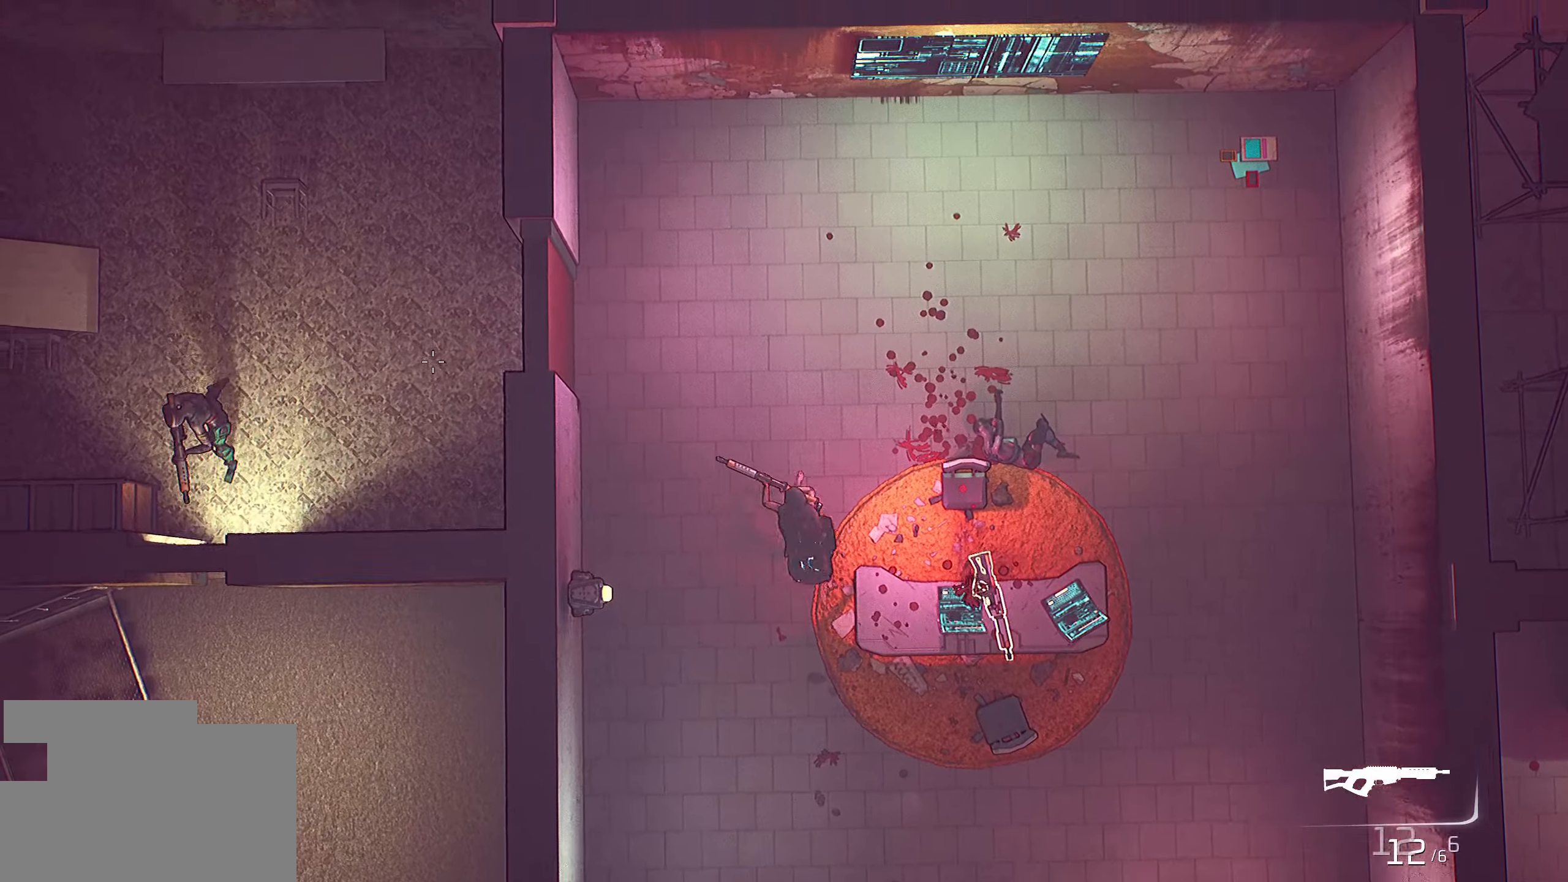
{"keys": ["a", "w"], "mouse": [], "mouse_move": "down-right", "events": []}
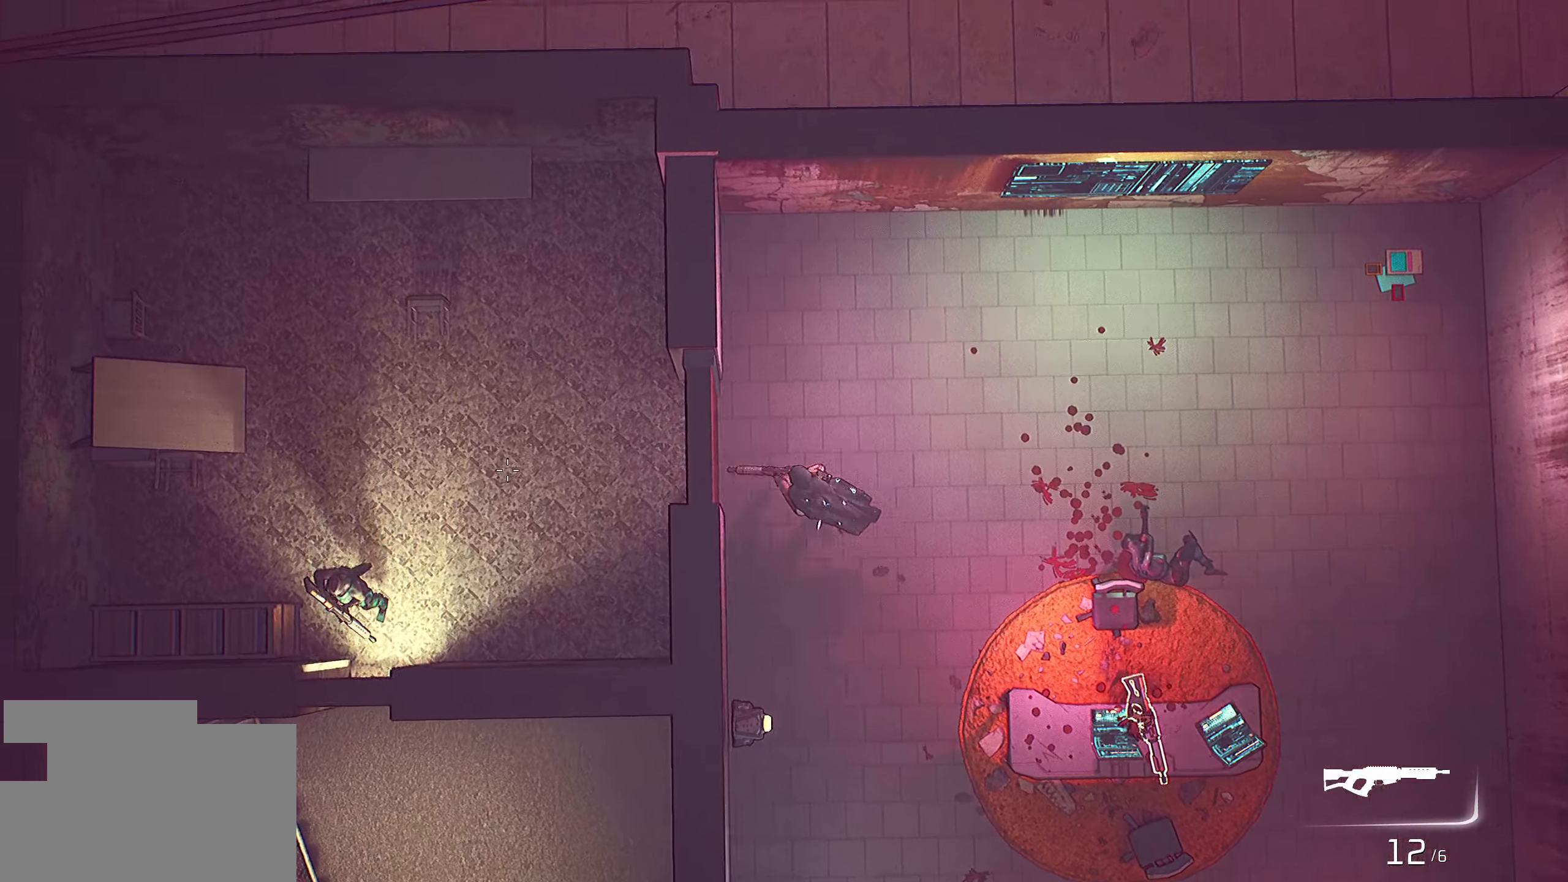
{"keys": ["a"], "mouse": ["left"], "mouse_move": "down-right", "events": [[284, "w", "up"], [467, "mouse_left", "down"]]}
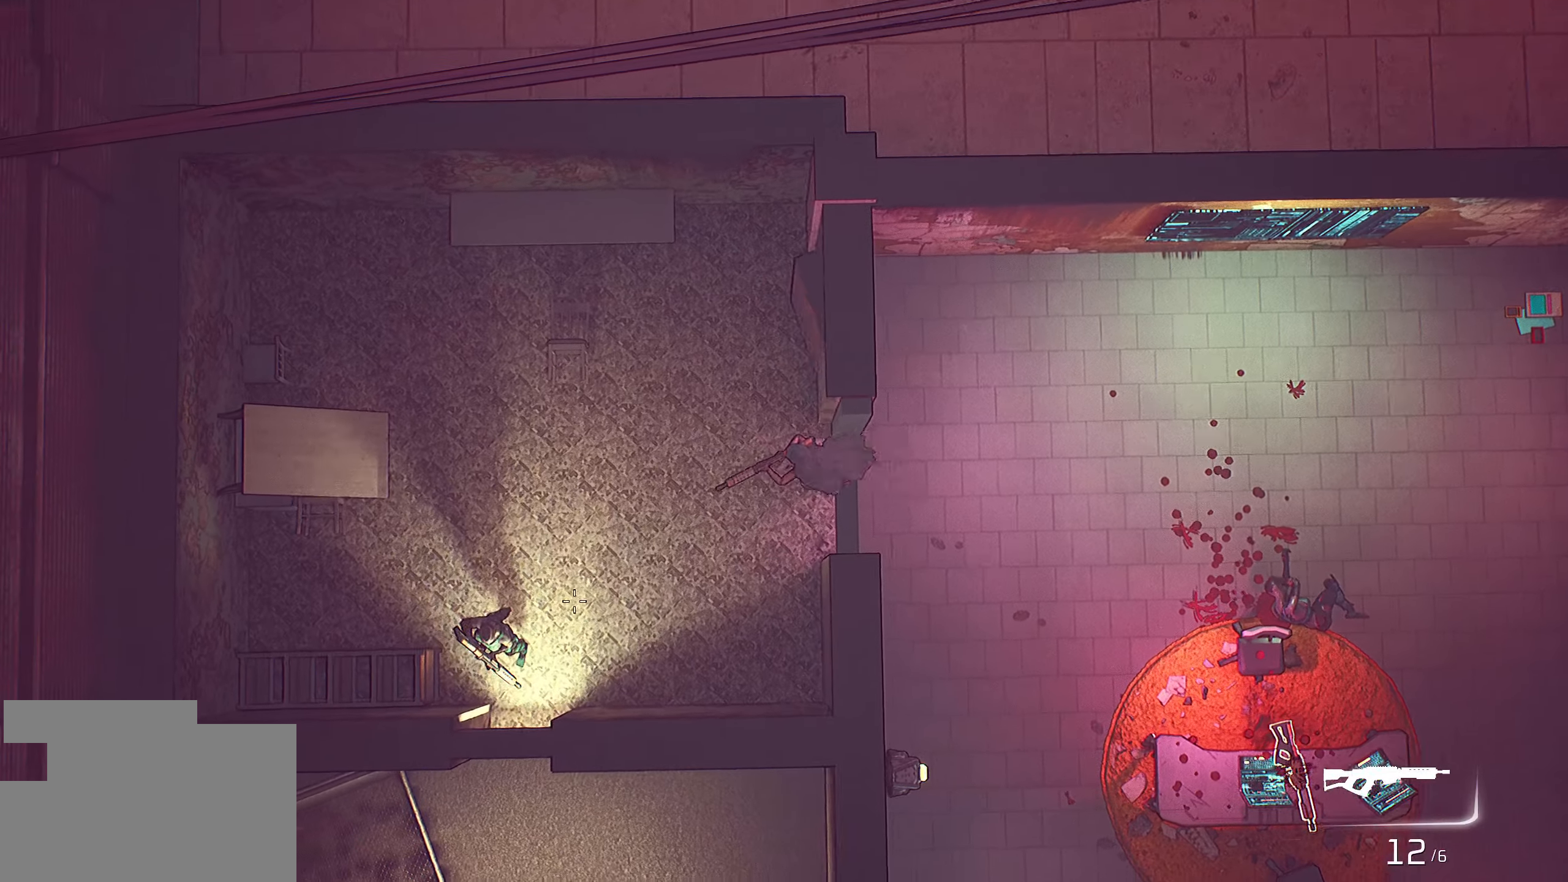
{"keys": ["a"], "mouse": [], "mouse_move": "still", "events": [[150, "mouse_left", "up"]]}
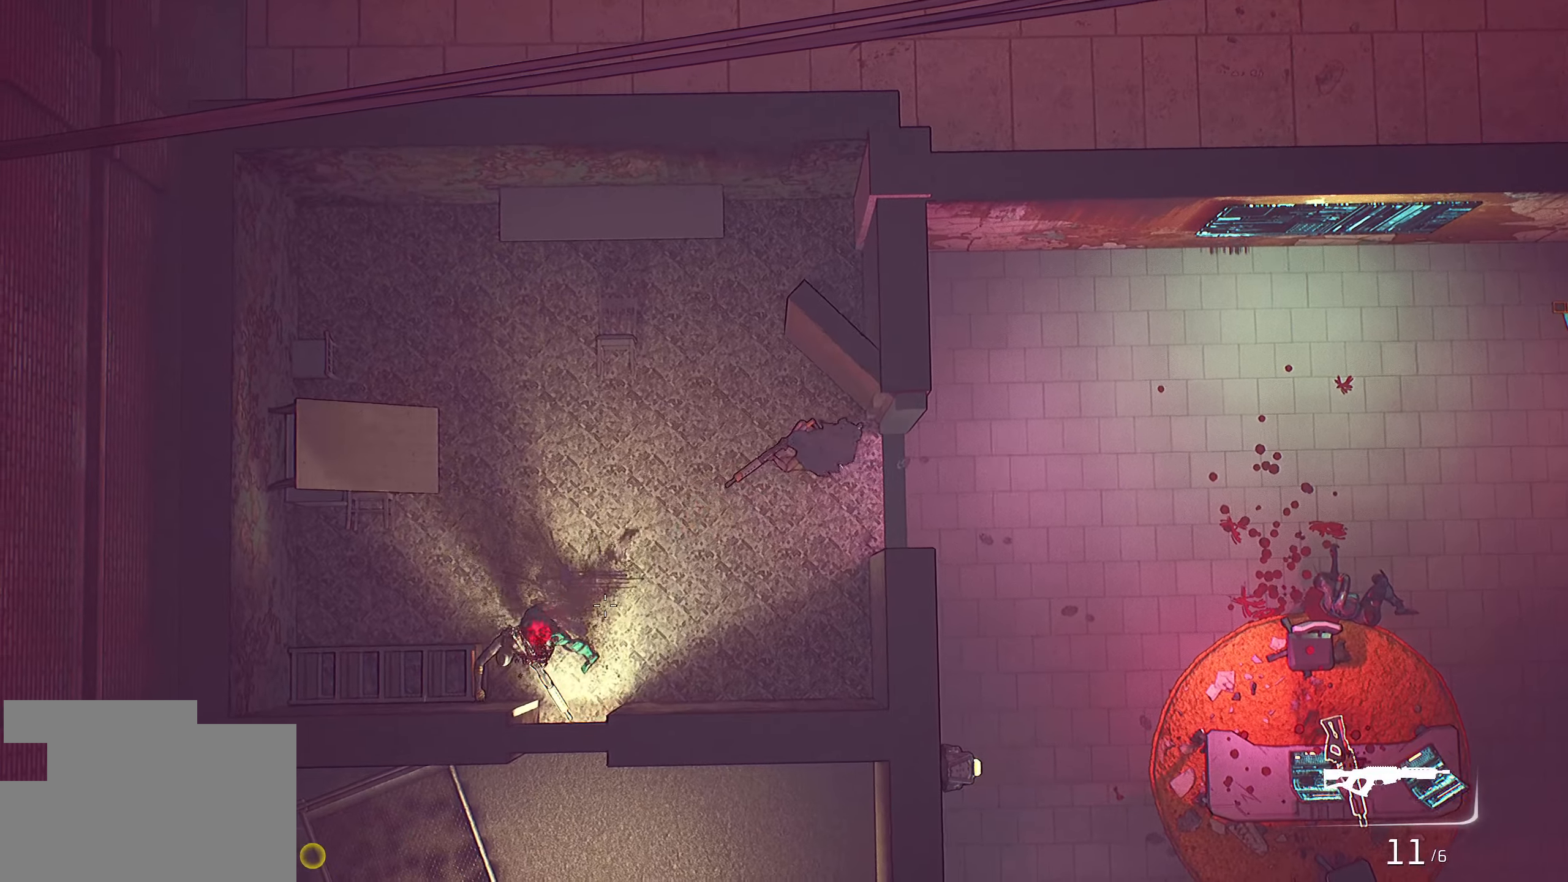
{"keys": ["d"], "mouse": [], "mouse_move": "right", "events": [[100, "a", "up"], [100, "s", "down"], [217, "d", "down"], [217, "s", "up"]]}
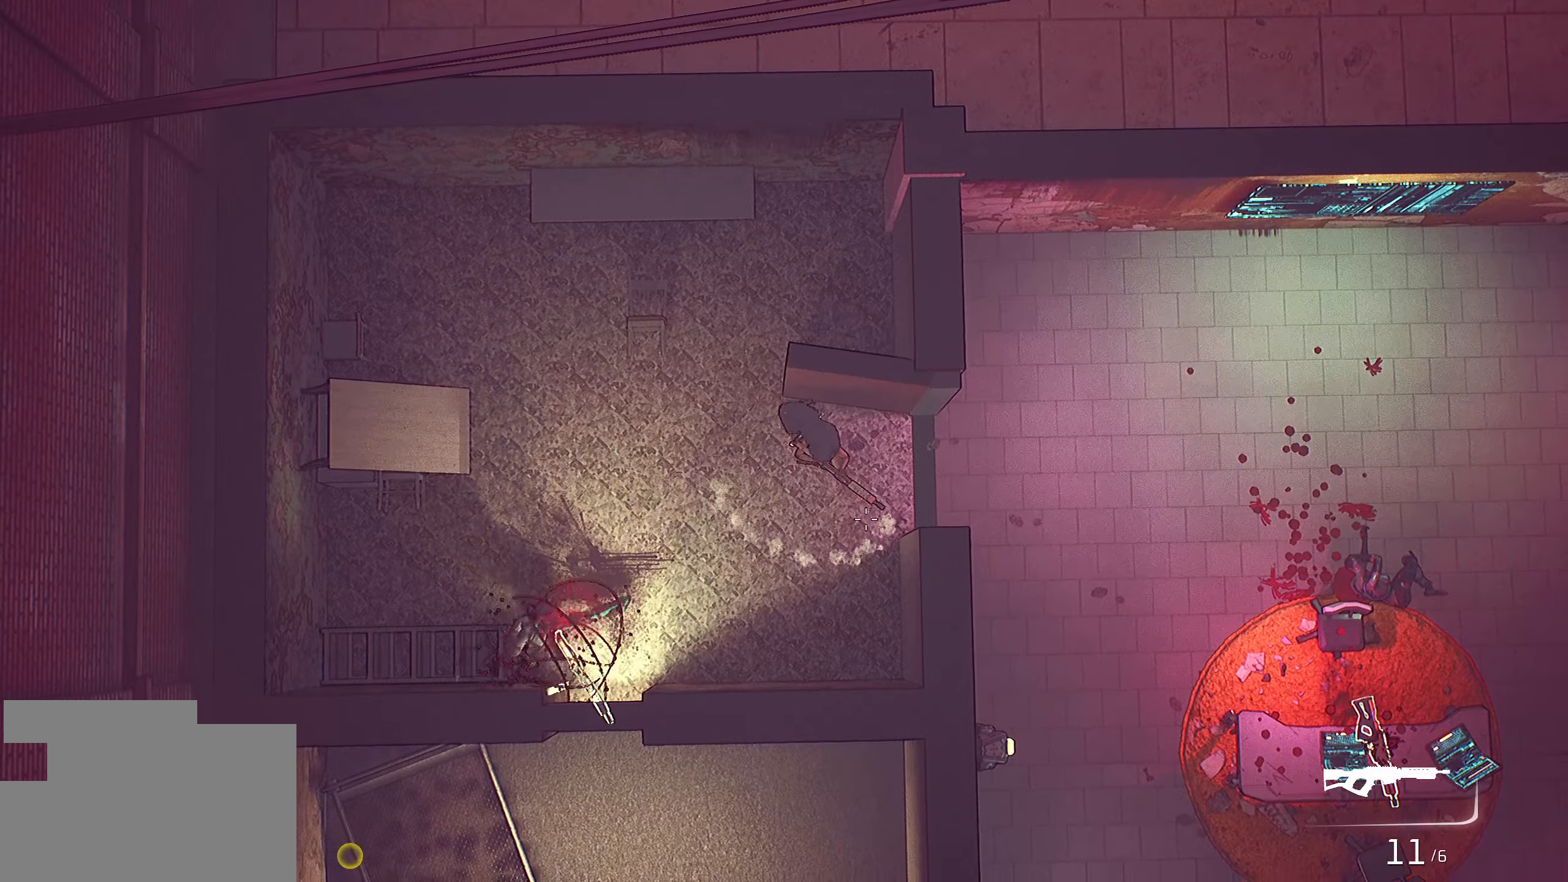
{"keys": ["d"], "mouse": [], "mouse_move": "still", "events": []}